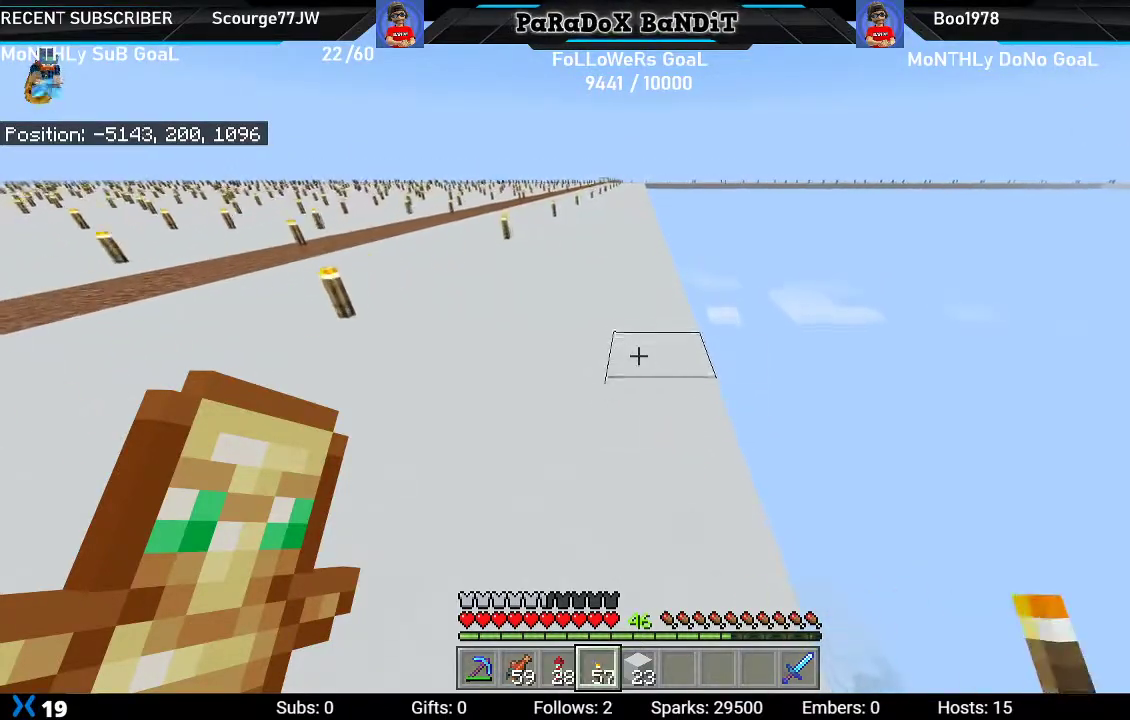
Gameplay with a controller (Xbox layout); each line is a JSON object with the inputs held at the frame after it. "events" lists button and stick changes between this image and that frame as [ms after this image, input, new state], when the widget could be followed in between.
{"buttons": [], "left_stick": "up", "right_stick": "center", "events": [[383, "L2", "down"], [500, "L2", "up"]]}
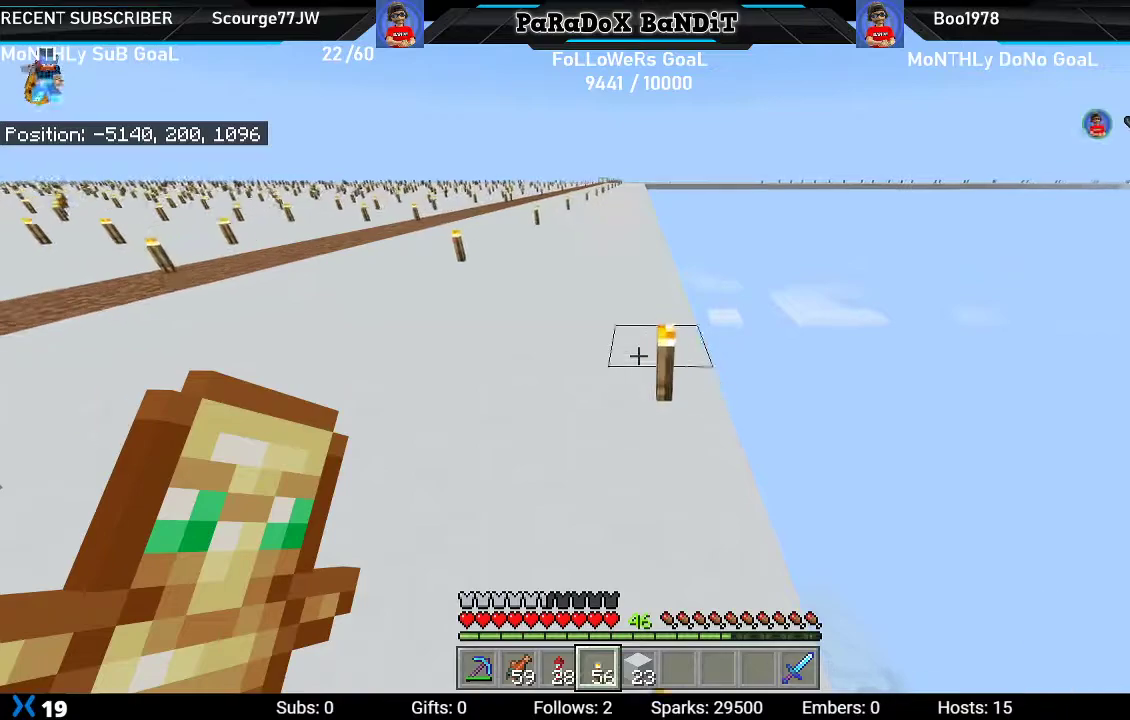
{"buttons": [], "left_stick": "up", "right_stick": "center", "events": []}
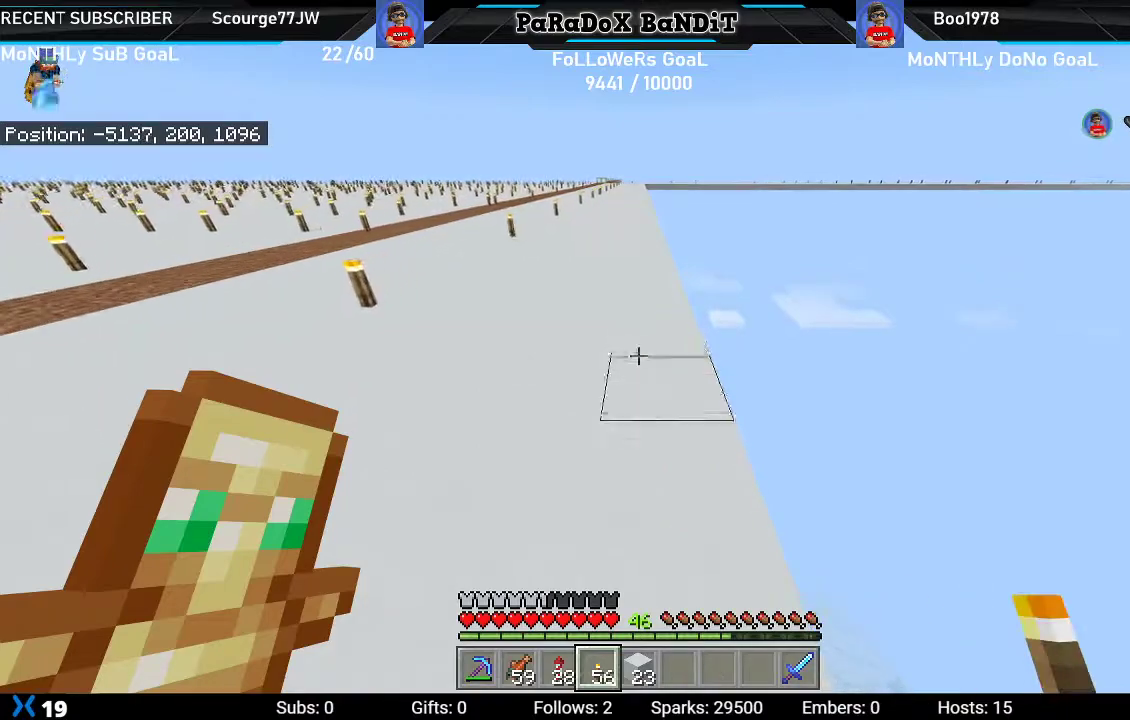
{"buttons": [], "left_stick": "up", "right_stick": "center", "events": [[317, "L2", "down"], [417, "L2", "up"]]}
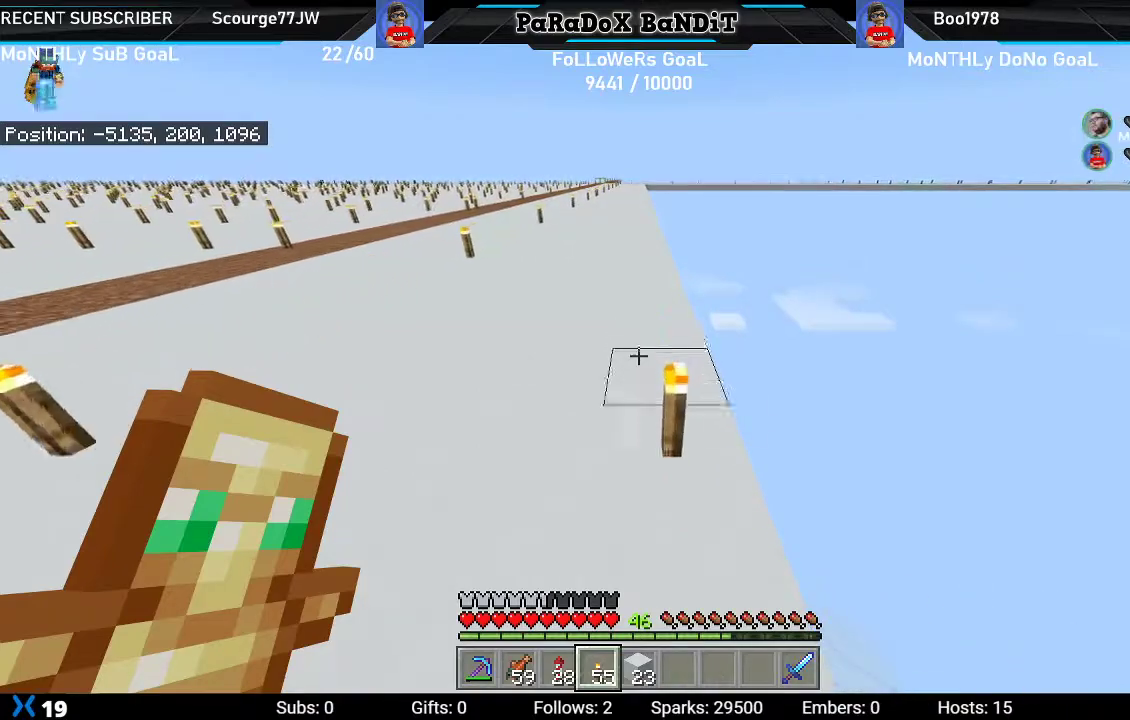
{"buttons": [], "left_stick": "up", "right_stick": "center", "events": []}
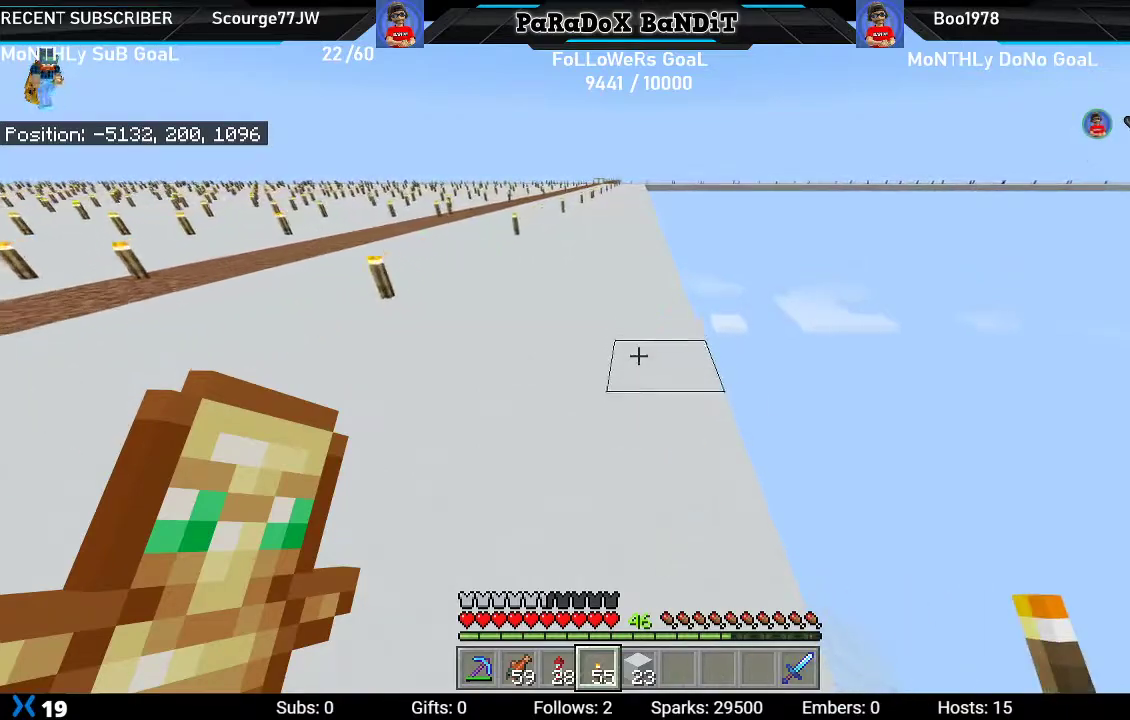
{"buttons": [], "left_stick": "up", "right_stick": "center", "events": [[167, "L2", "down"], [283, "L2", "up"]]}
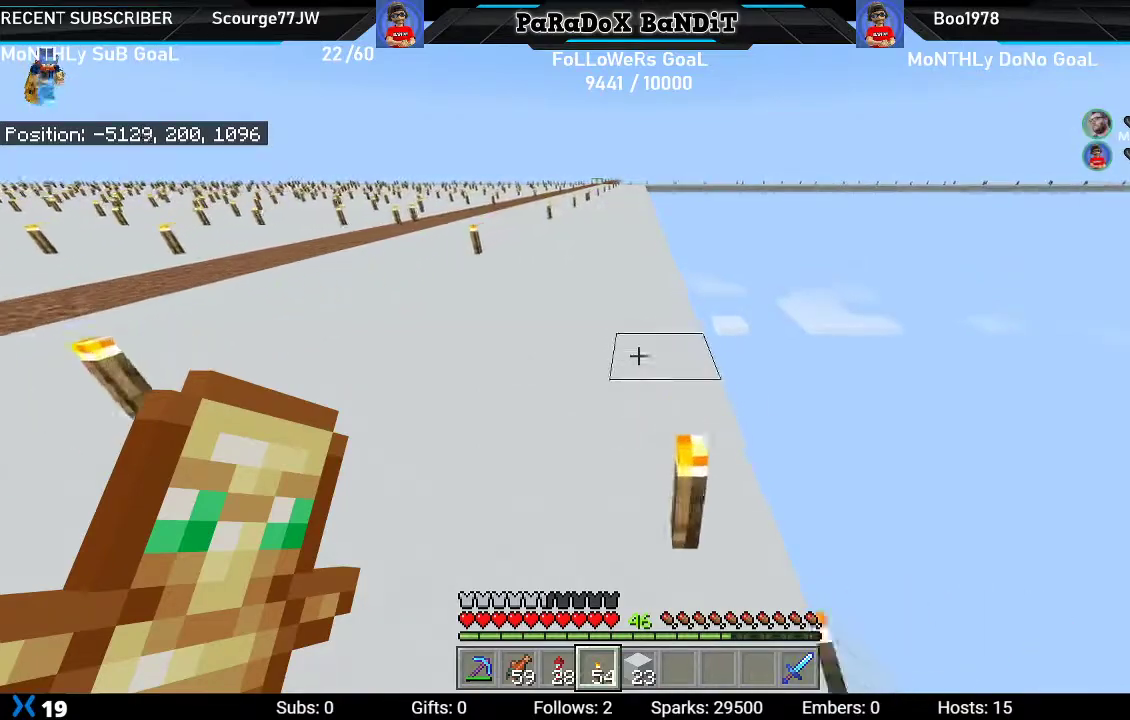
{"buttons": [], "left_stick": "up", "right_stick": "center", "events": []}
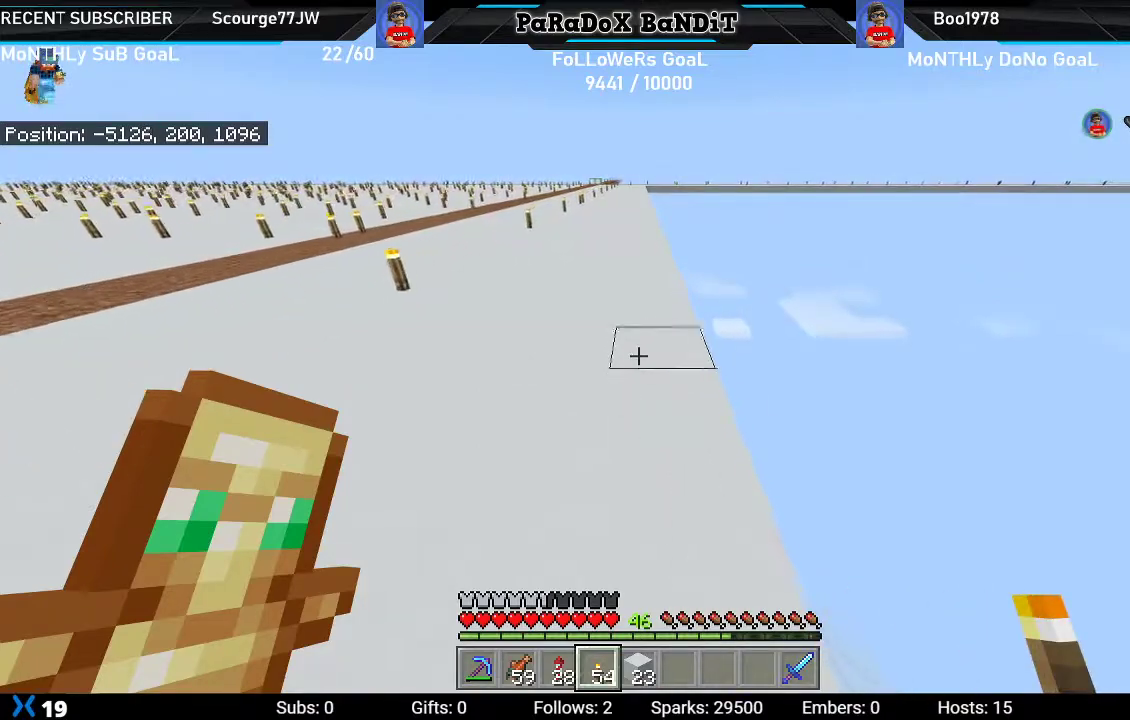
{"buttons": [], "left_stick": "up", "right_stick": "center", "events": [[67, "L2", "down"], [183, "L2", "up"]]}
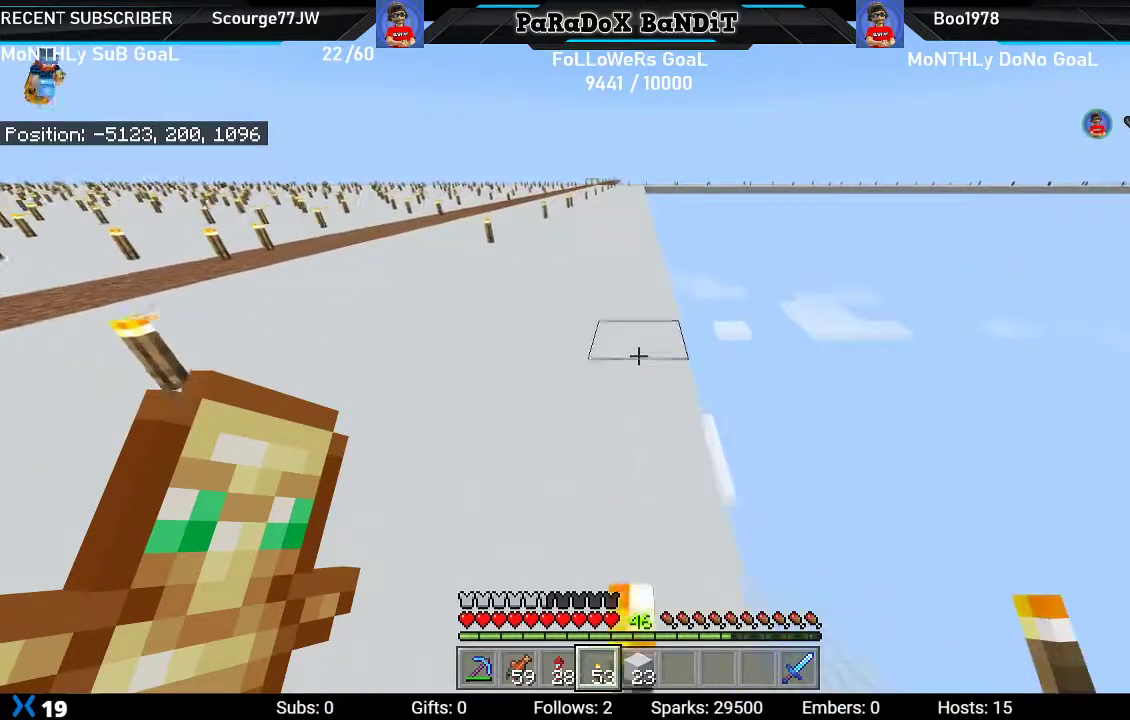
{"buttons": ["L2"], "left_stick": "up", "right_stick": "center", "events": [[483, "L2", "down"]]}
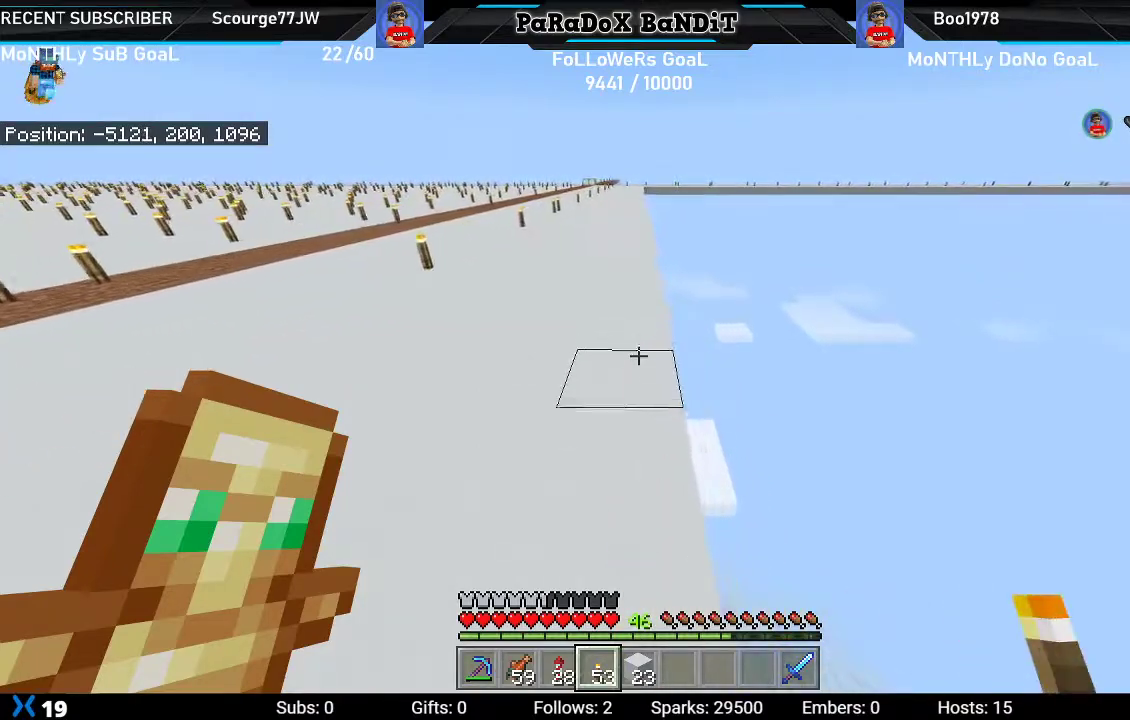
{"buttons": [], "left_stick": "up", "right_stick": "center", "events": [[133, "L2", "up"]]}
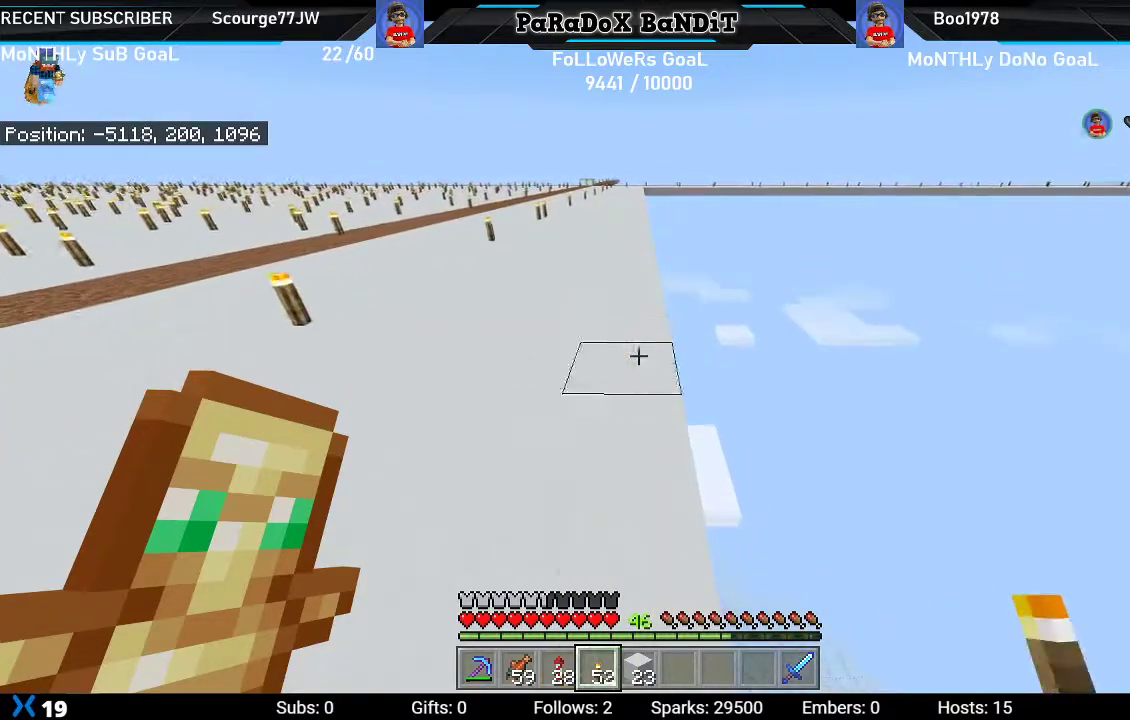
{"buttons": [], "left_stick": "up", "right_stick": "center", "events": [[383, "L2", "down"], [483, "L2", "up"]]}
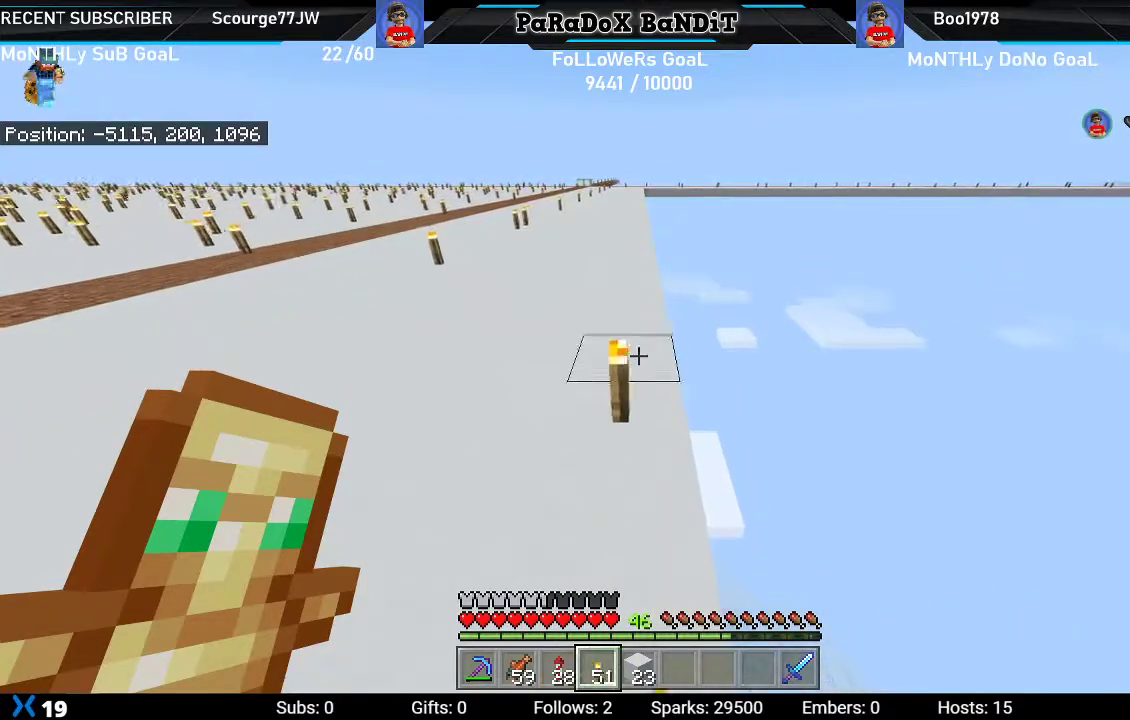
{"buttons": [], "left_stick": "up", "right_stick": "center", "events": []}
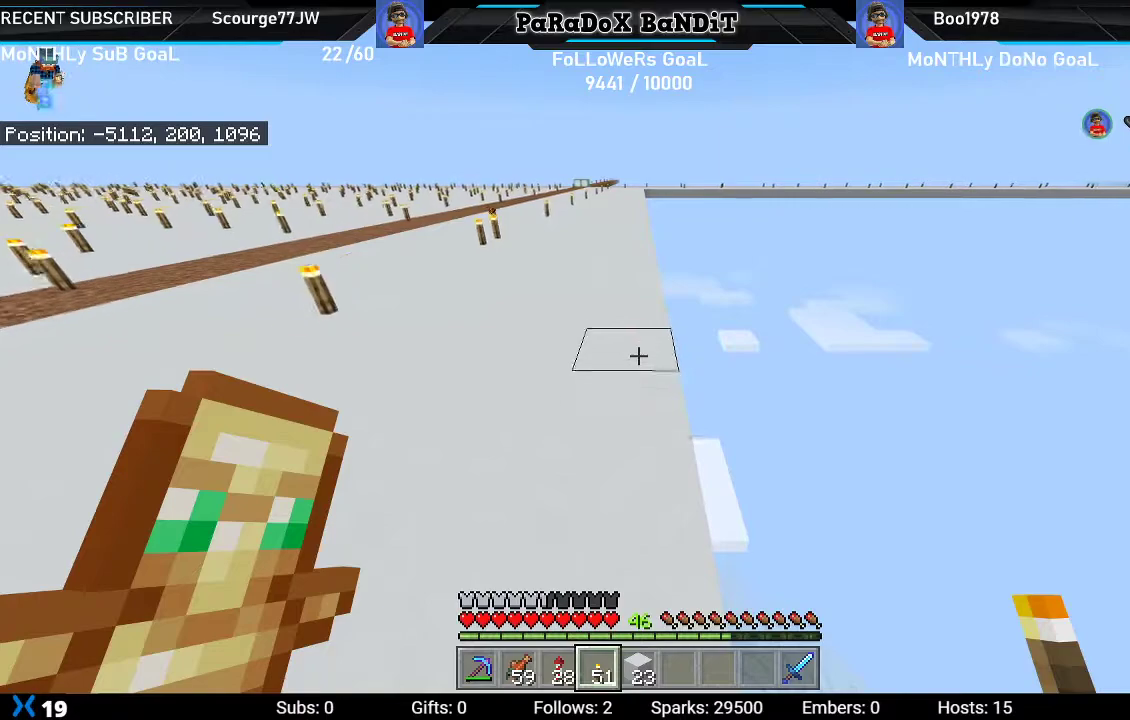
{"buttons": [], "left_stick": "up", "right_stick": "center", "events": [[217, "L2", "down"], [317, "L2", "up"]]}
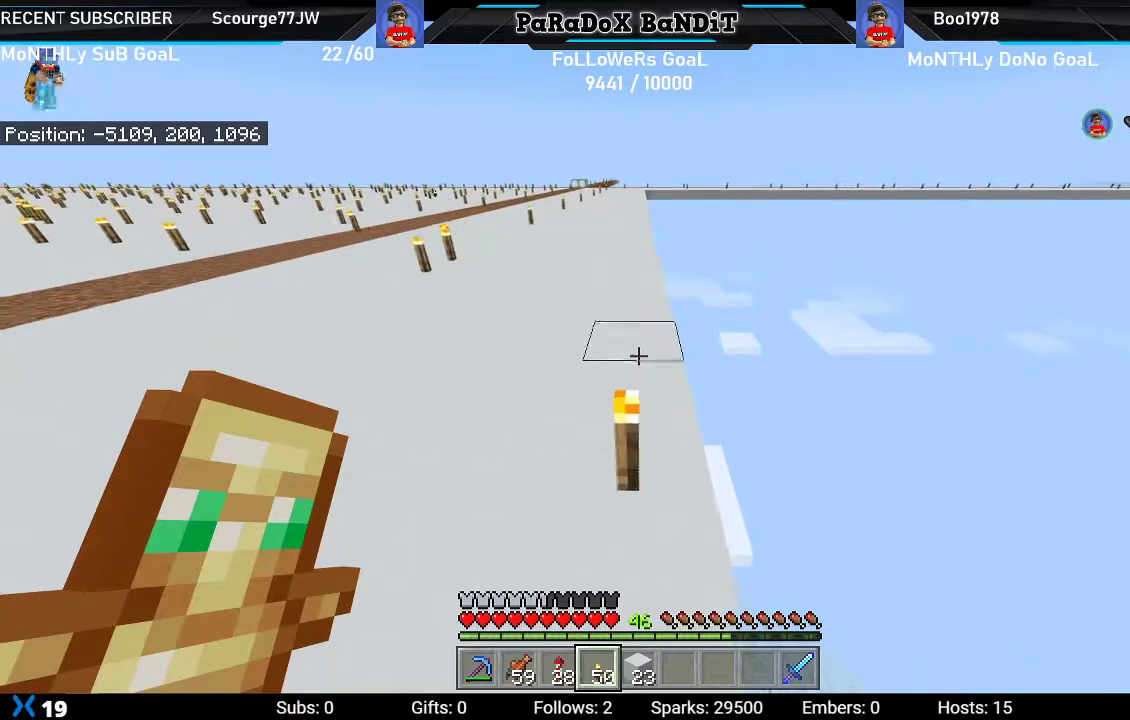
{"buttons": [], "left_stick": "up", "right_stick": "center", "events": []}
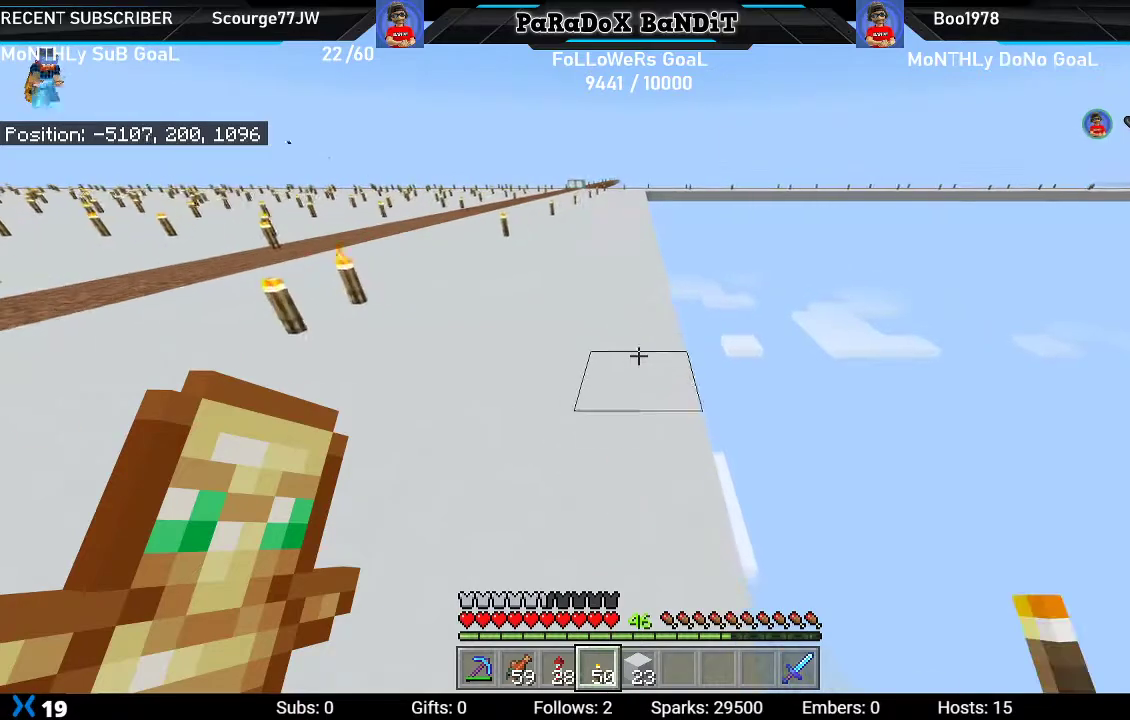
{"buttons": [], "left_stick": "up", "right_stick": "center", "events": [[83, "L2", "down"], [200, "L2", "up"]]}
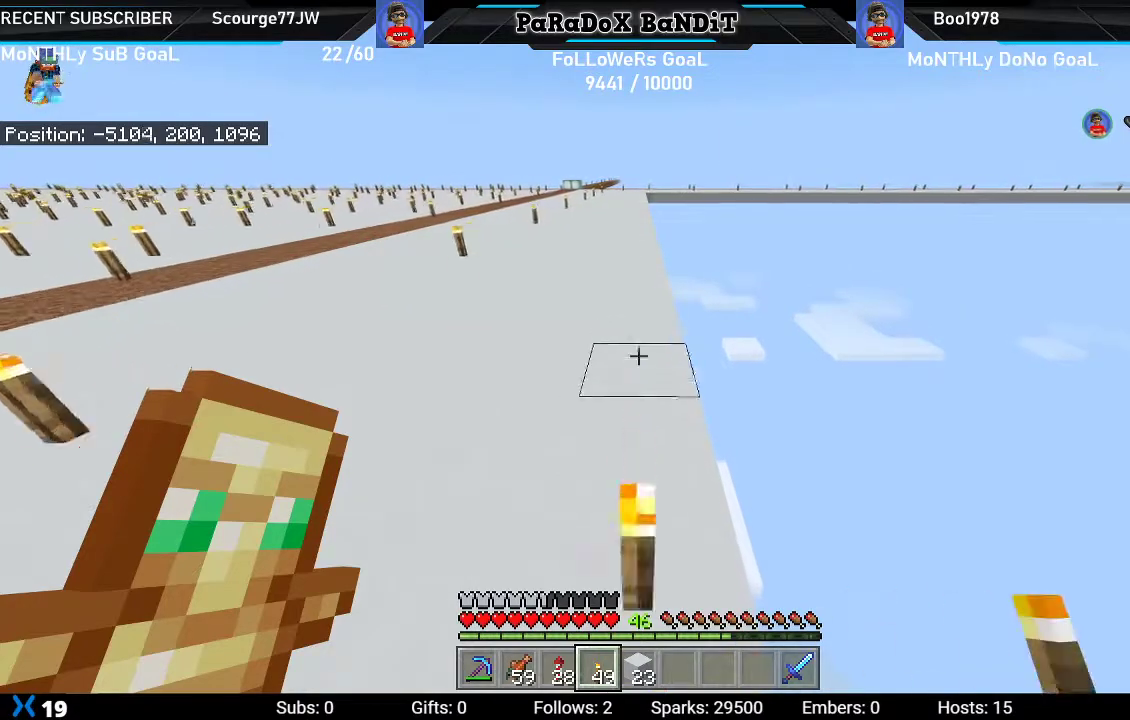
{"buttons": [], "left_stick": "up", "right_stick": "center", "events": []}
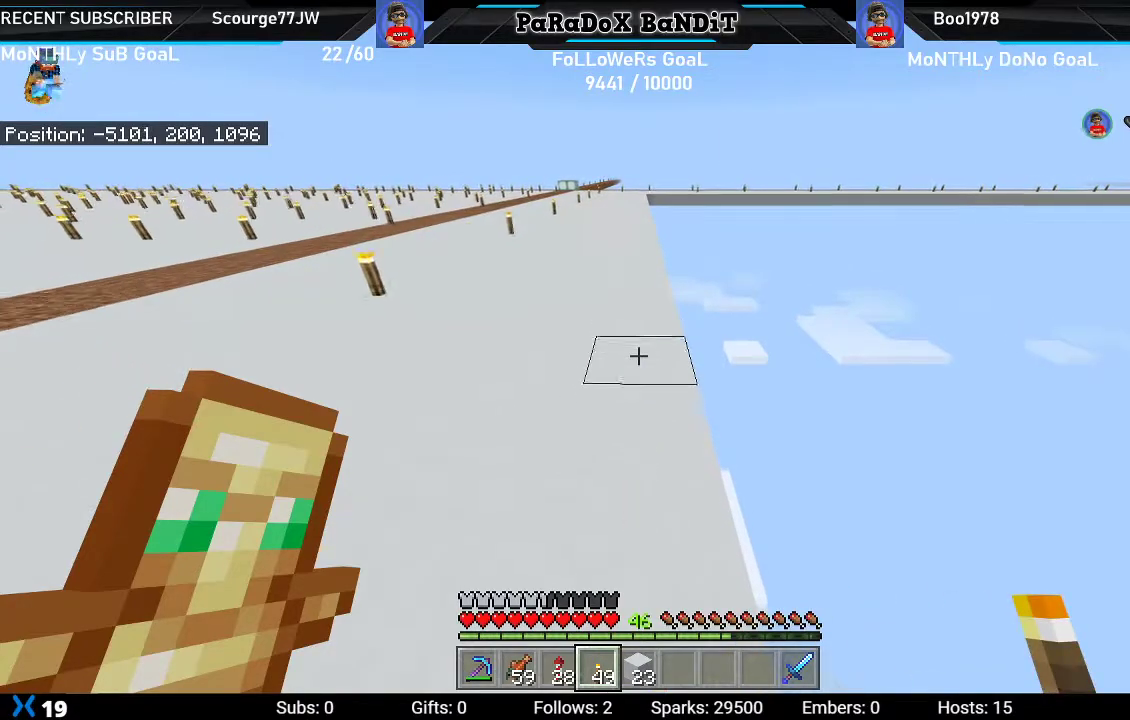
{"buttons": [], "left_stick": "up", "right_stick": "center", "events": [[83, "L2", "down"], [217, "L2", "up"]]}
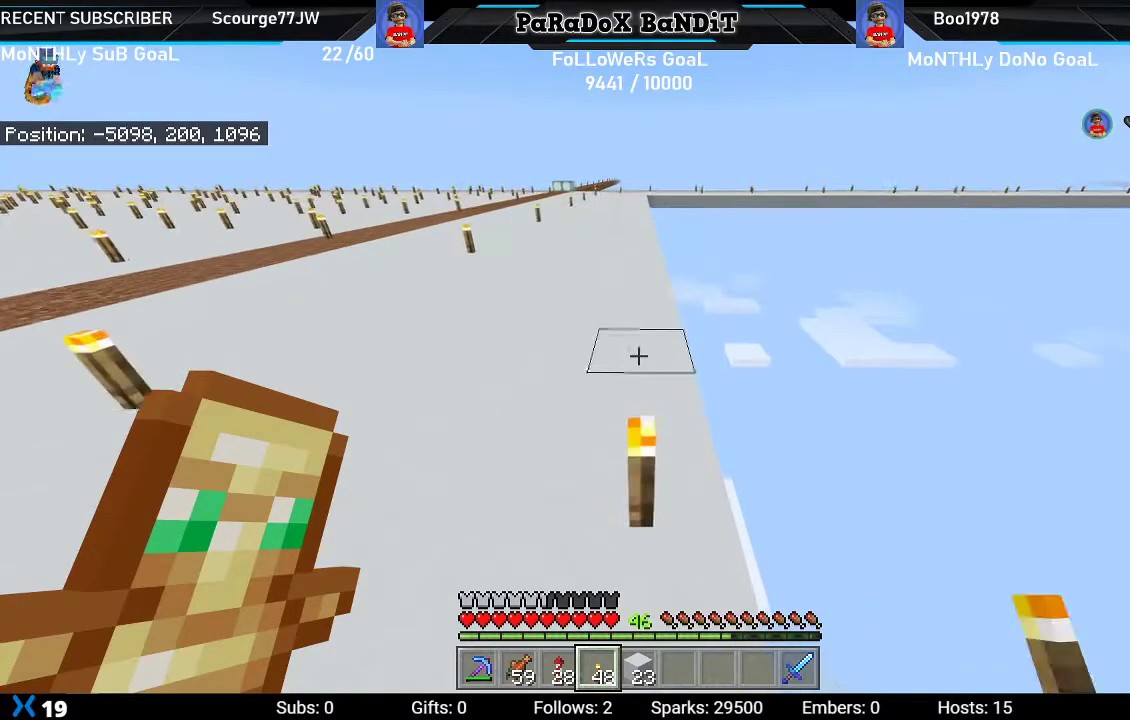
{"buttons": ["L2"], "left_stick": "up", "right_stick": "center", "events": [[483, "L2", "down"]]}
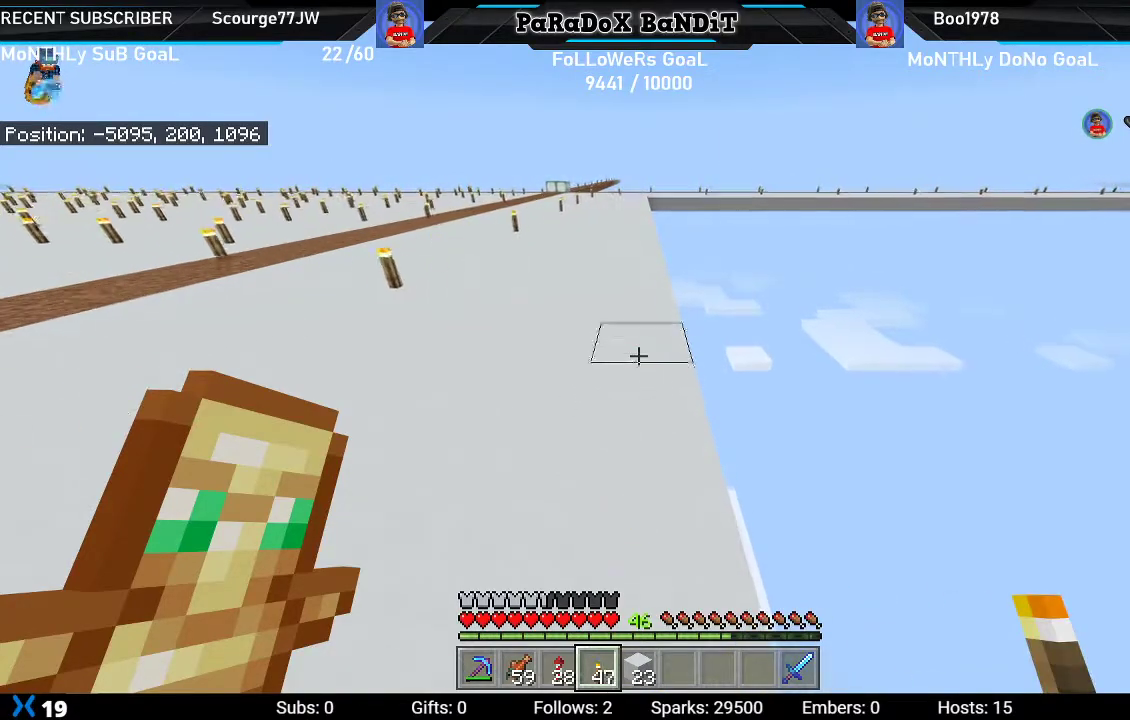
{"buttons": [], "left_stick": "up", "right_stick": "center", "events": [[117, "L2", "up"]]}
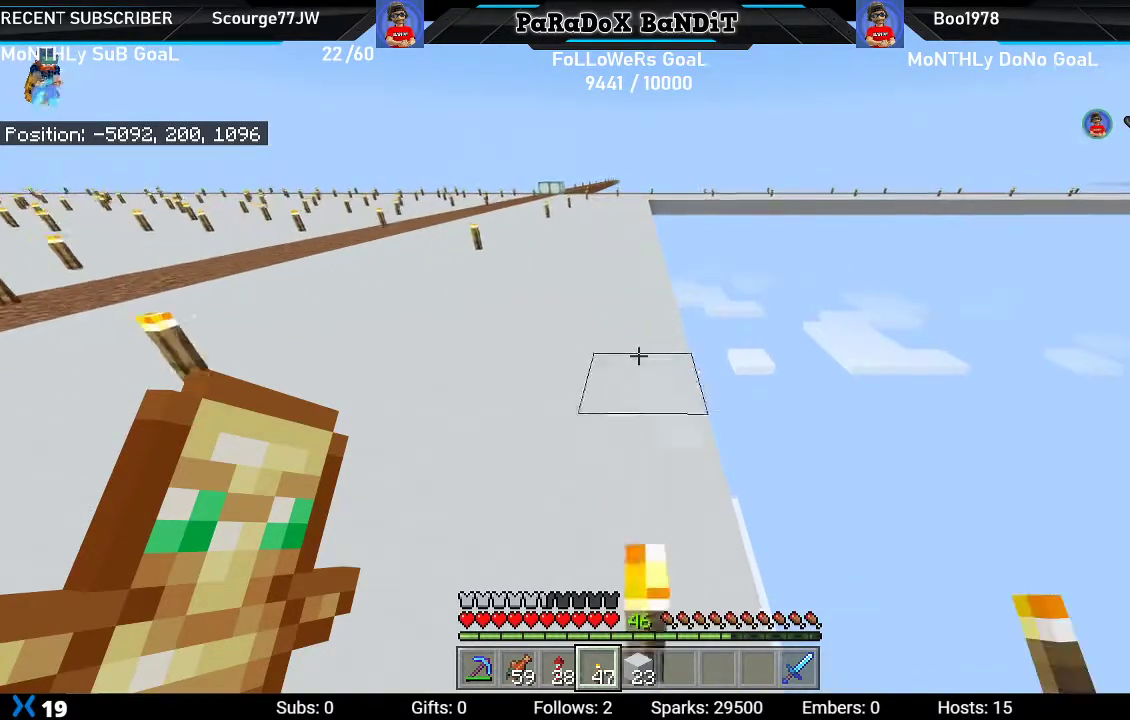
{"buttons": [], "left_stick": "up", "right_stick": "center", "events": [[300, "L2", "down"], [400, "L2", "up"]]}
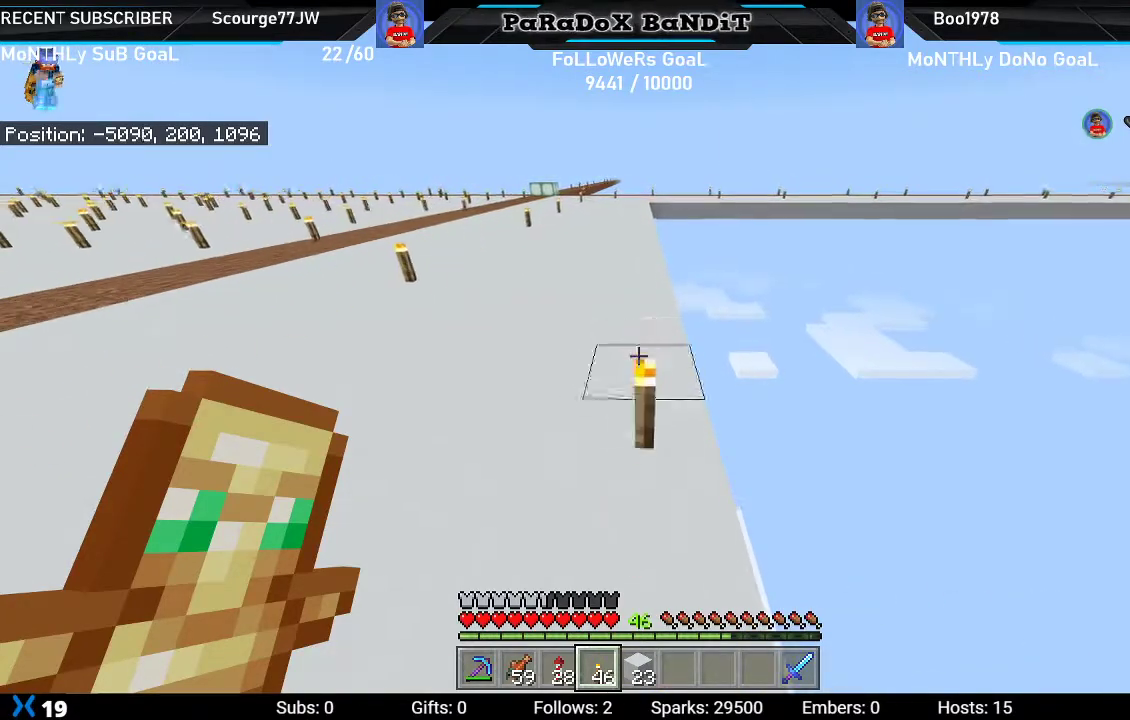
{"buttons": [], "left_stick": "up", "right_stick": "center", "events": []}
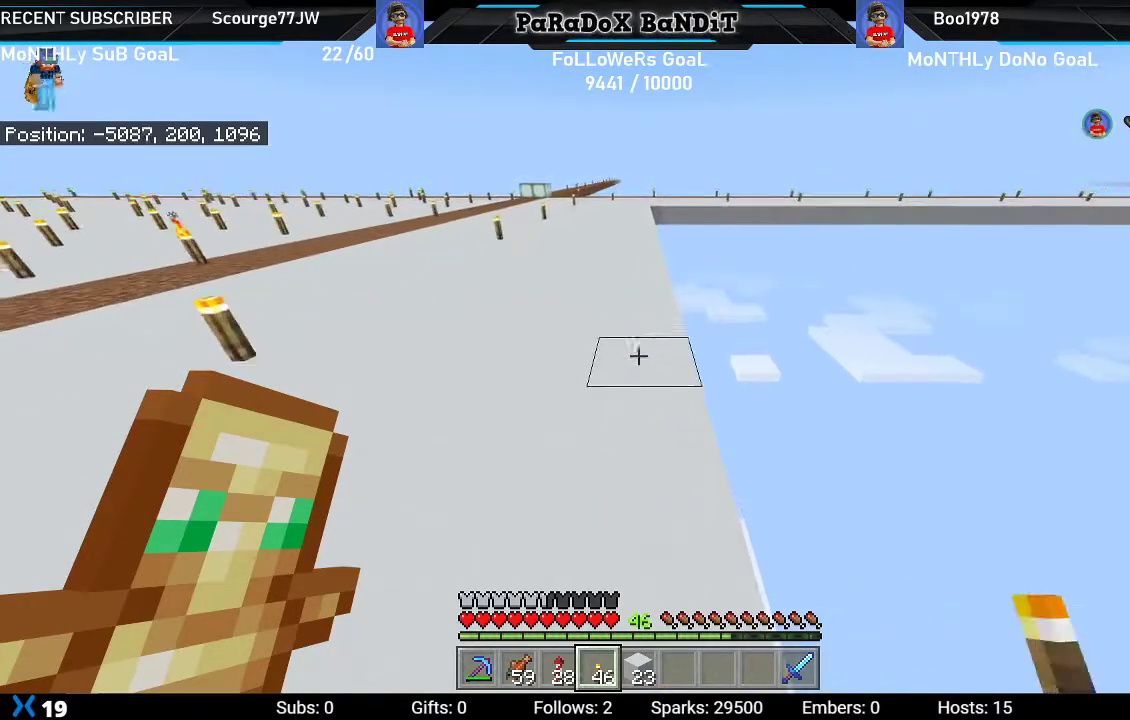
{"buttons": [], "left_stick": "up", "right_stick": "center", "events": [[167, "L2", "down"], [283, "L2", "up"]]}
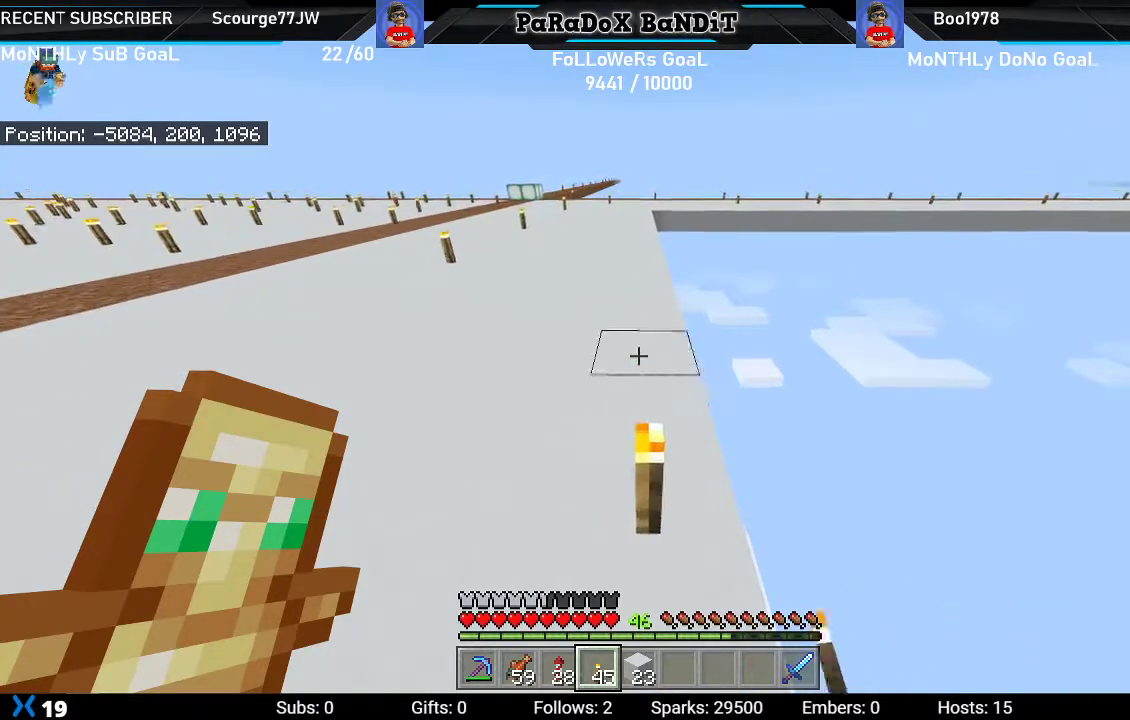
{"buttons": ["L2"], "left_stick": "up", "right_stick": "center", "events": [[500, "L2", "down"]]}
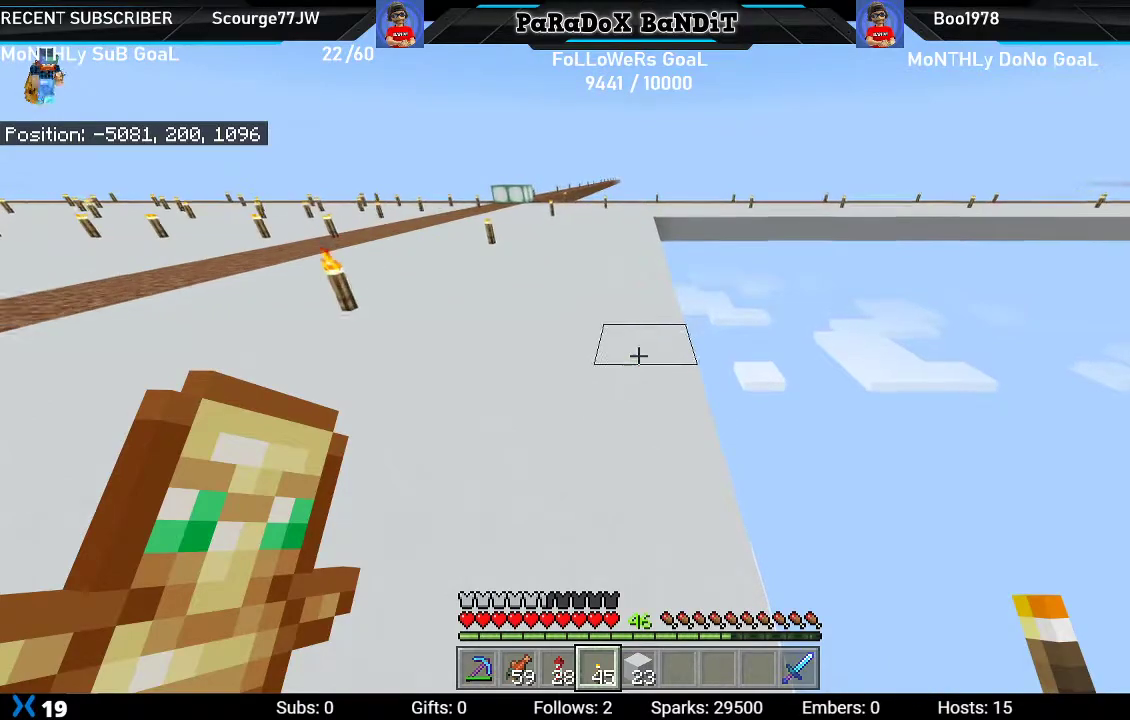
{"buttons": [], "left_stick": "up", "right_stick": "center", "events": [[117, "L2", "up"]]}
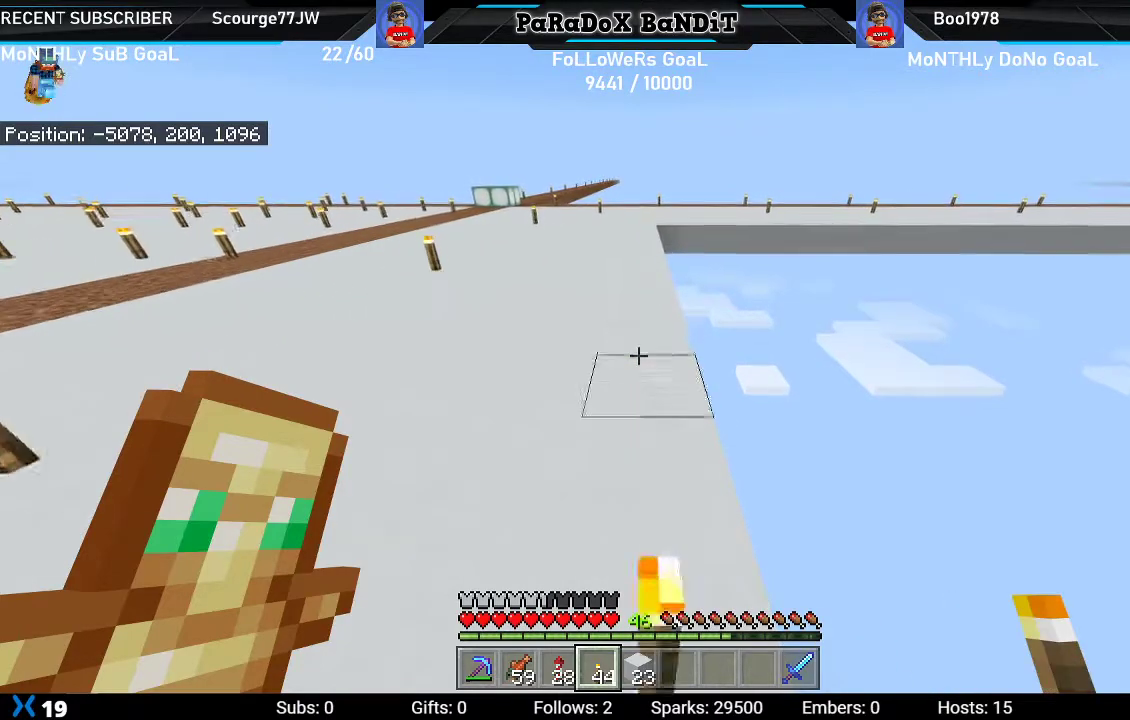
{"buttons": [], "left_stick": "up", "right_stick": "center", "events": [[283, "L2", "down"], [433, "L2", "up"]]}
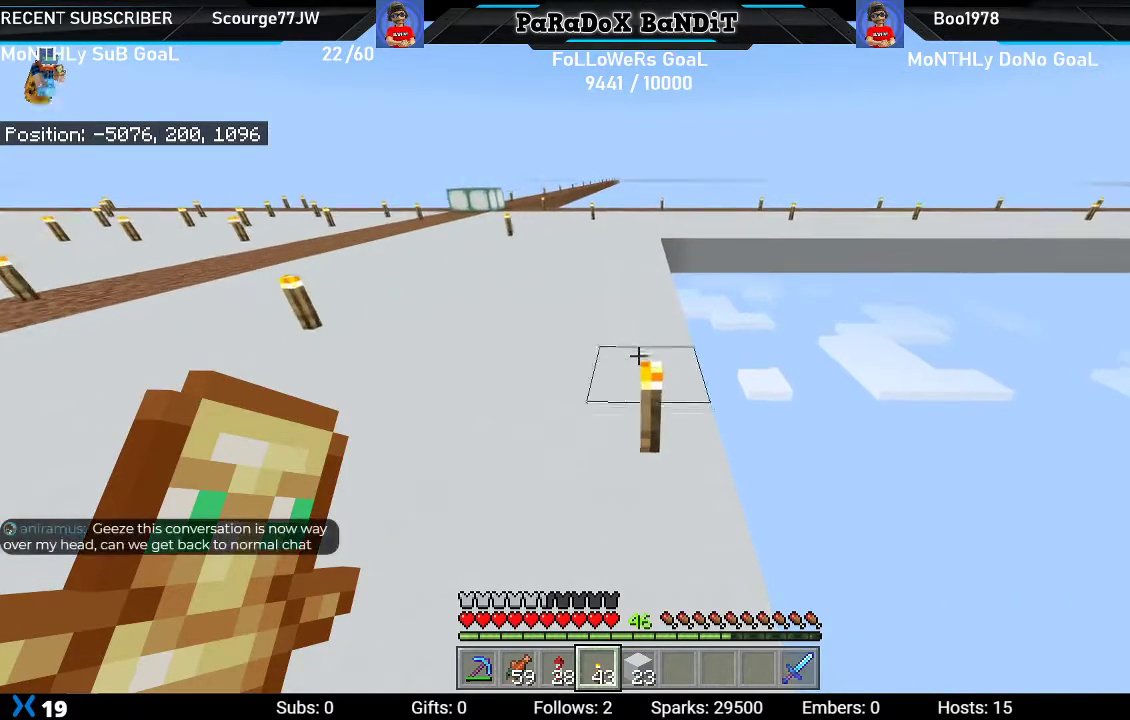
{"buttons": ["L2"], "left_stick": "up", "right_stick": "center", "events": [[433, "L2", "down"]]}